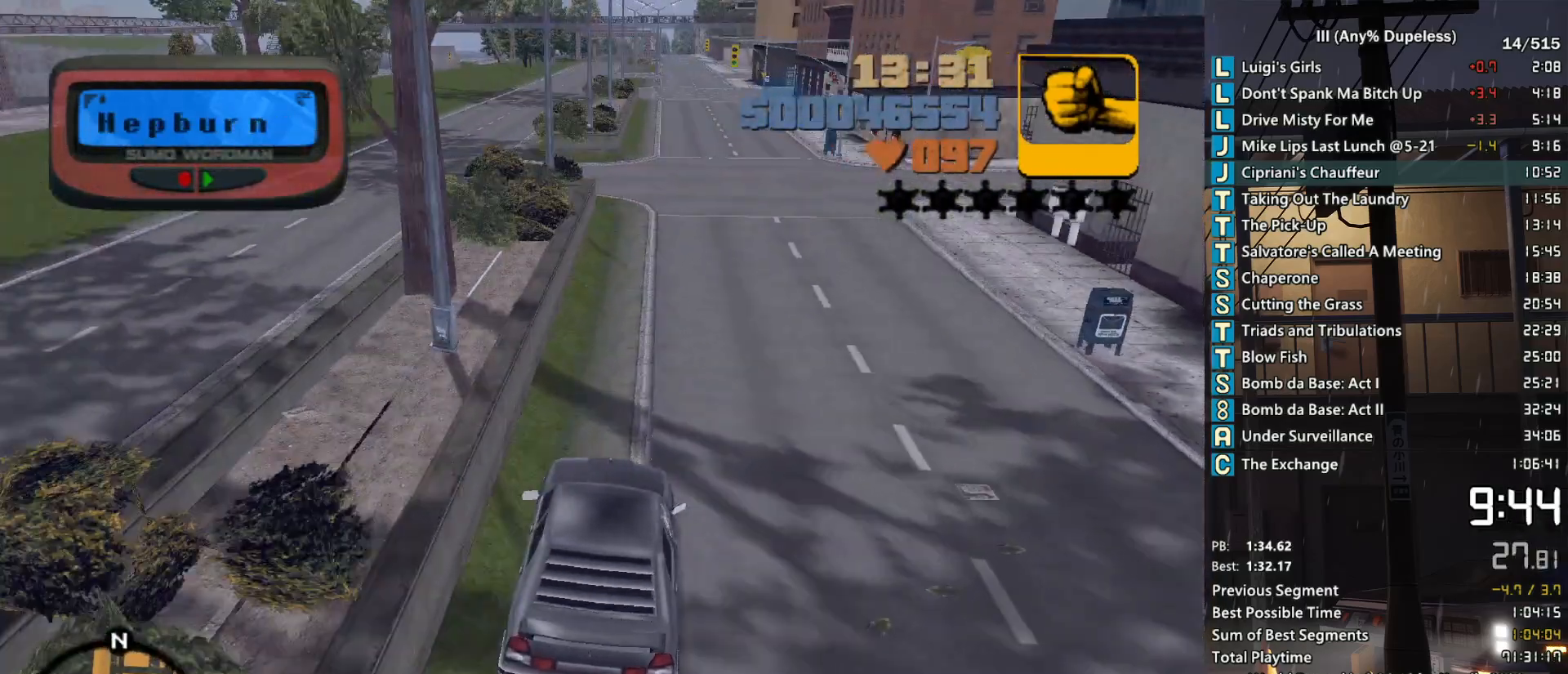
Gameplay with keyboard and mouse; each line is a JSON object with the keys and mouse buttons held at the frame after it. "events" lists presses ("down") and releases ("up") of "a", "alt", "c", "caps_lock", "ctrl", "d", "down", "e", "escape", "f", "f1", "f2", "f3", "left", "num4", "num6", "q", "r", "right", "s", "shift", "space", "tab", "tilde", "up", "w", "x", "z", "mouse_left", "mouse_middle", "mouse_right", "mouse_mb4", "mouse_mb5", "mouse_wheel_up" and "mouse_wheel_down" between this image and that frame as [ms after this image, input, new state], when the widget could be followed in between. "mouse_left", "mouse_middle", "mouse_right", "mouse_mb4", "mouse_mb5", "mouse_wheel_up", "mouse_wheel_down" = the "left", "middle", "right", "mb4", "mb5", "wheel_up", "wheel_down" buttons of the "mouse" list. No other keys are recorded. Not read: mouse_move.
{"keys": ["w"], "mouse": [], "events": [[67, "d", "down"], [167, "d", "up"], [300, "d", "down"], [400, "d", "up"]]}
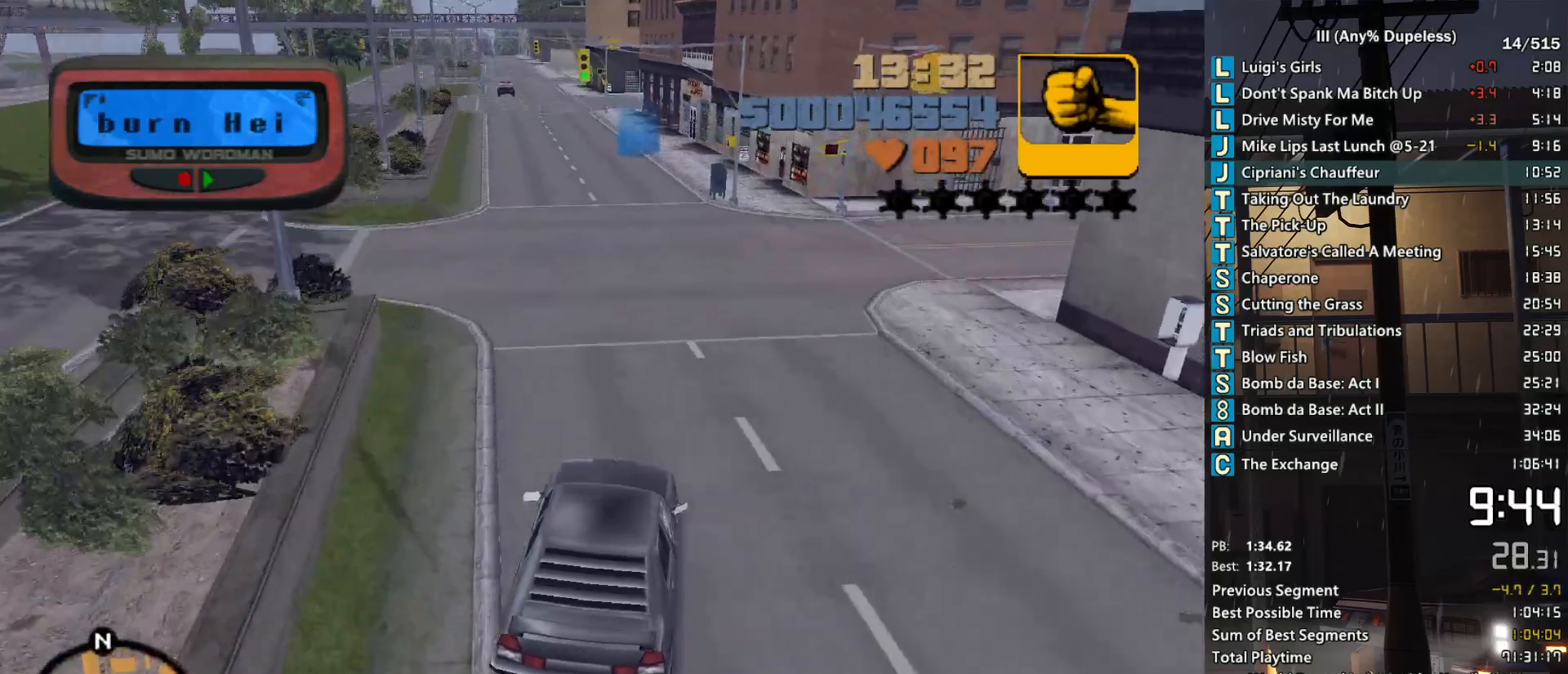
{"keys": ["w"], "mouse": [], "events": [[233, "a", "down"], [317, "a", "up"]]}
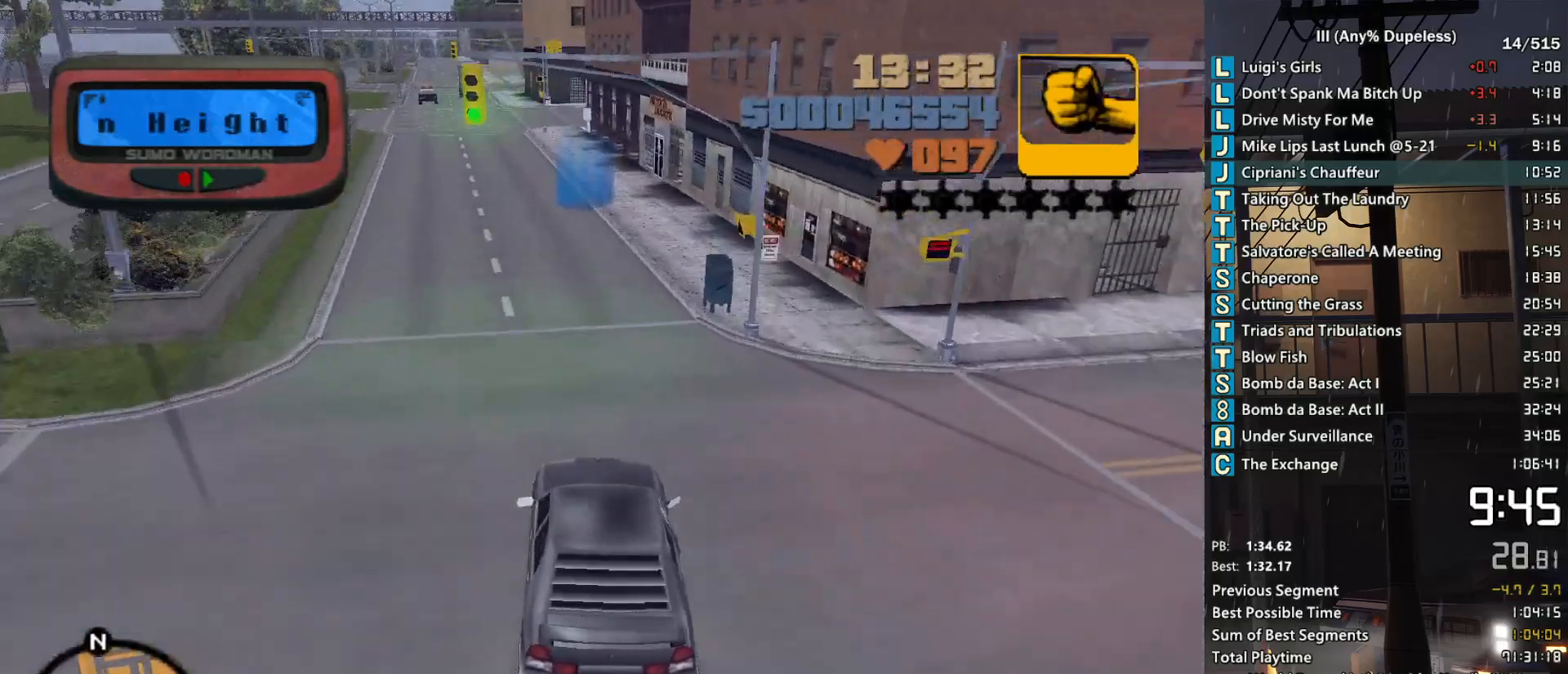
{"keys": ["w"], "mouse": [], "events": []}
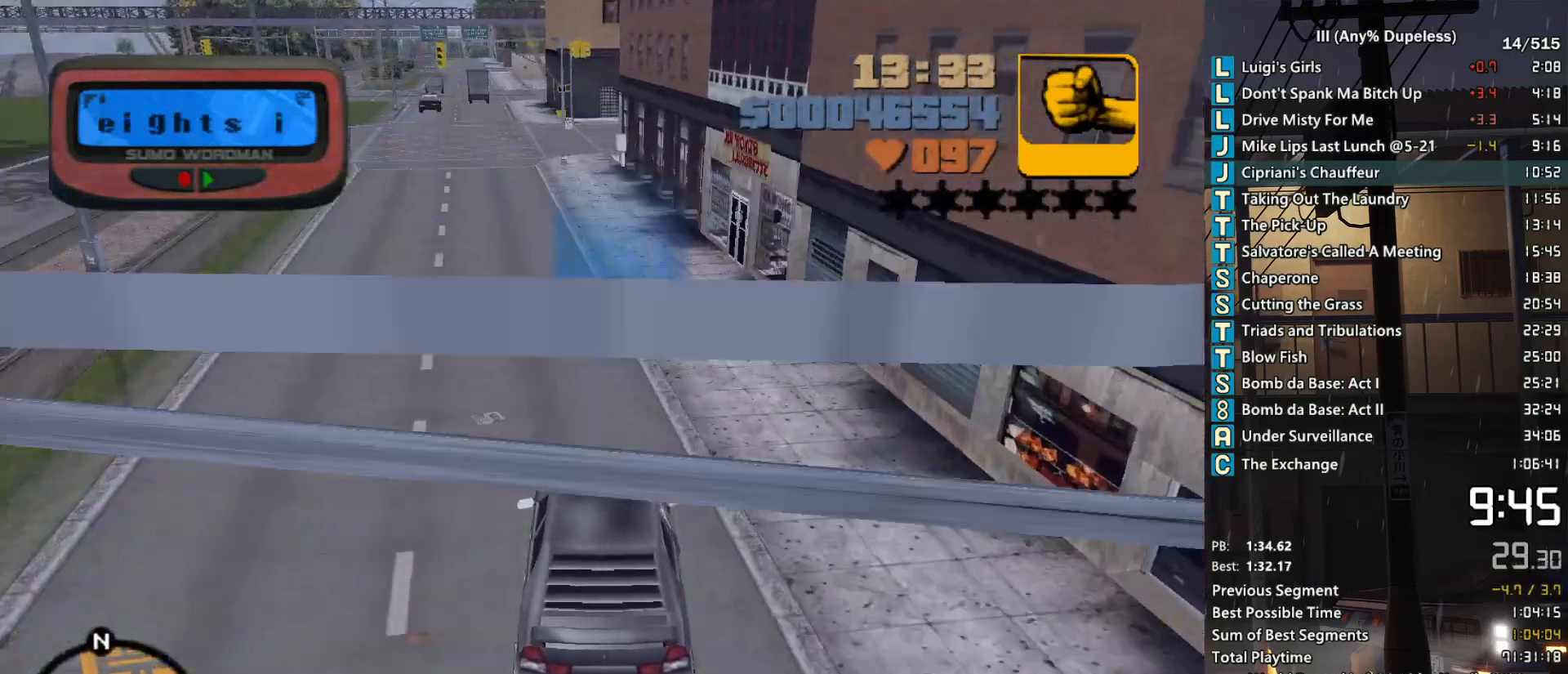
{"keys": [], "mouse": [], "events": [[117, "a", "down"], [167, "a", "up"], [350, "escape", "down"], [450, "escape", "up"], [450, "w", "up"]]}
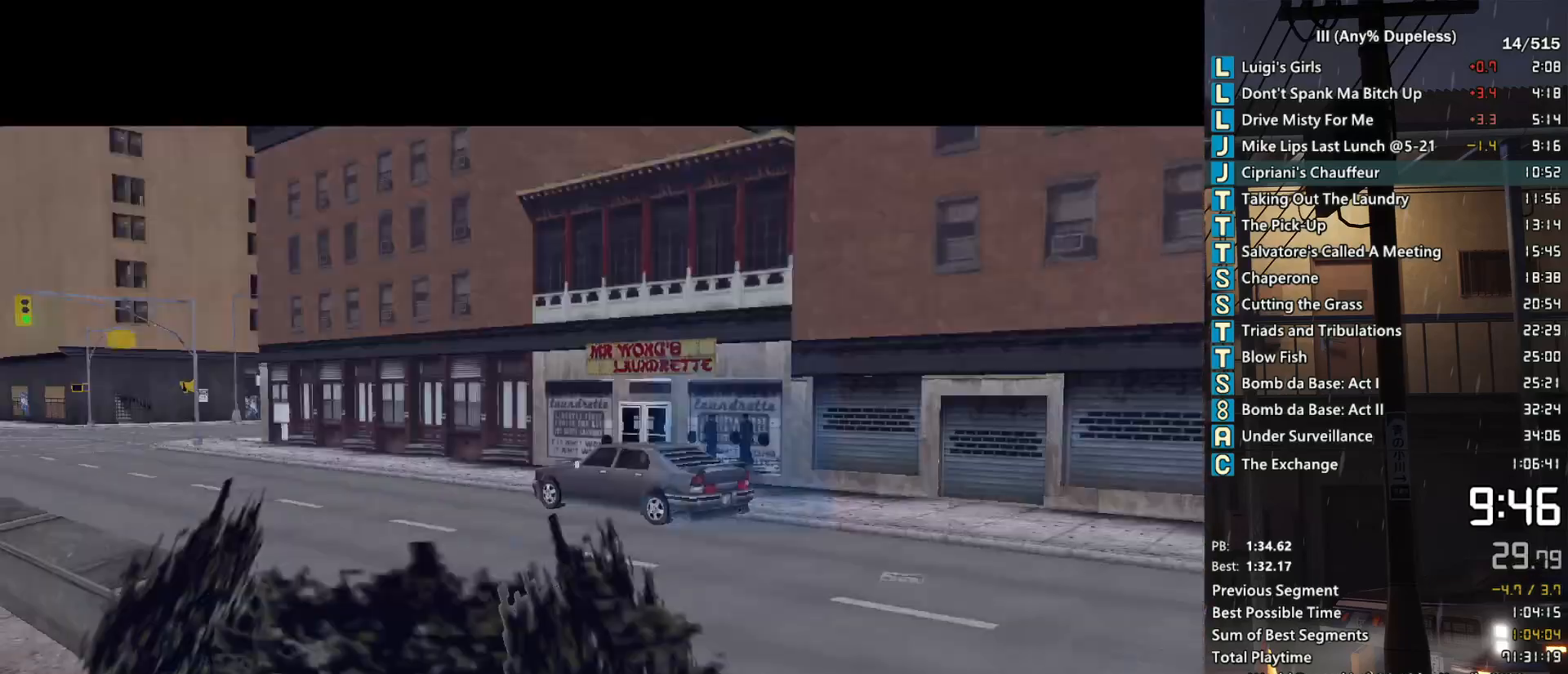
{"keys": [], "mouse": [], "events": []}
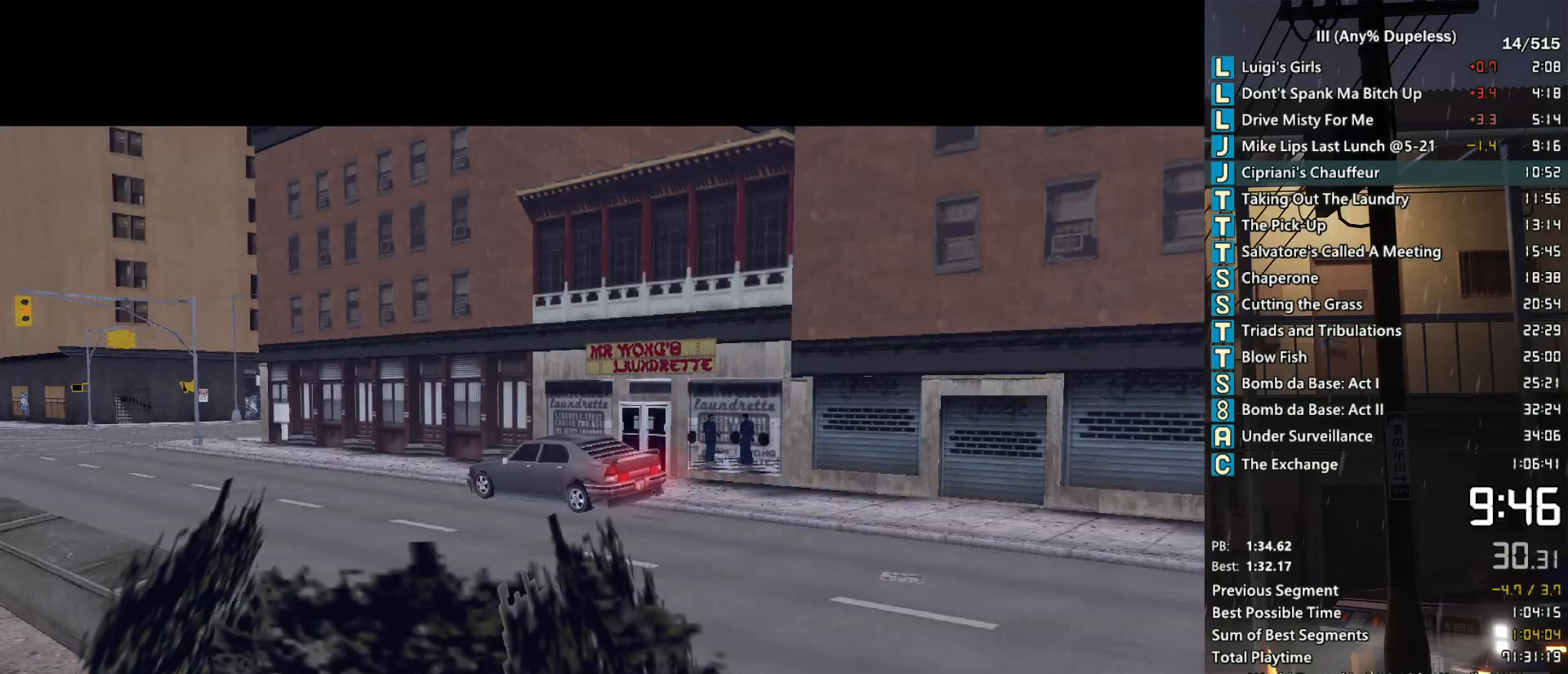
{"keys": [], "mouse": [], "events": []}
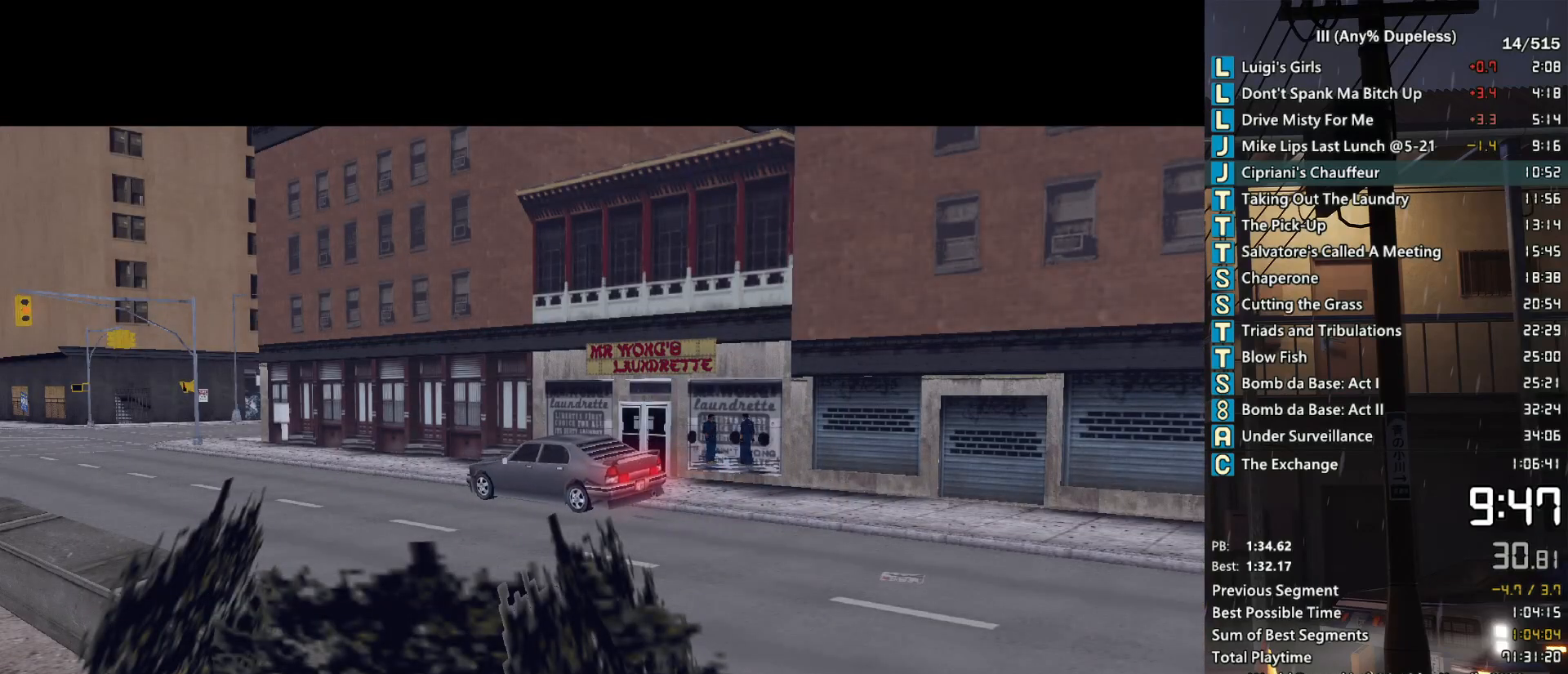
{"keys": [], "mouse": [], "events": []}
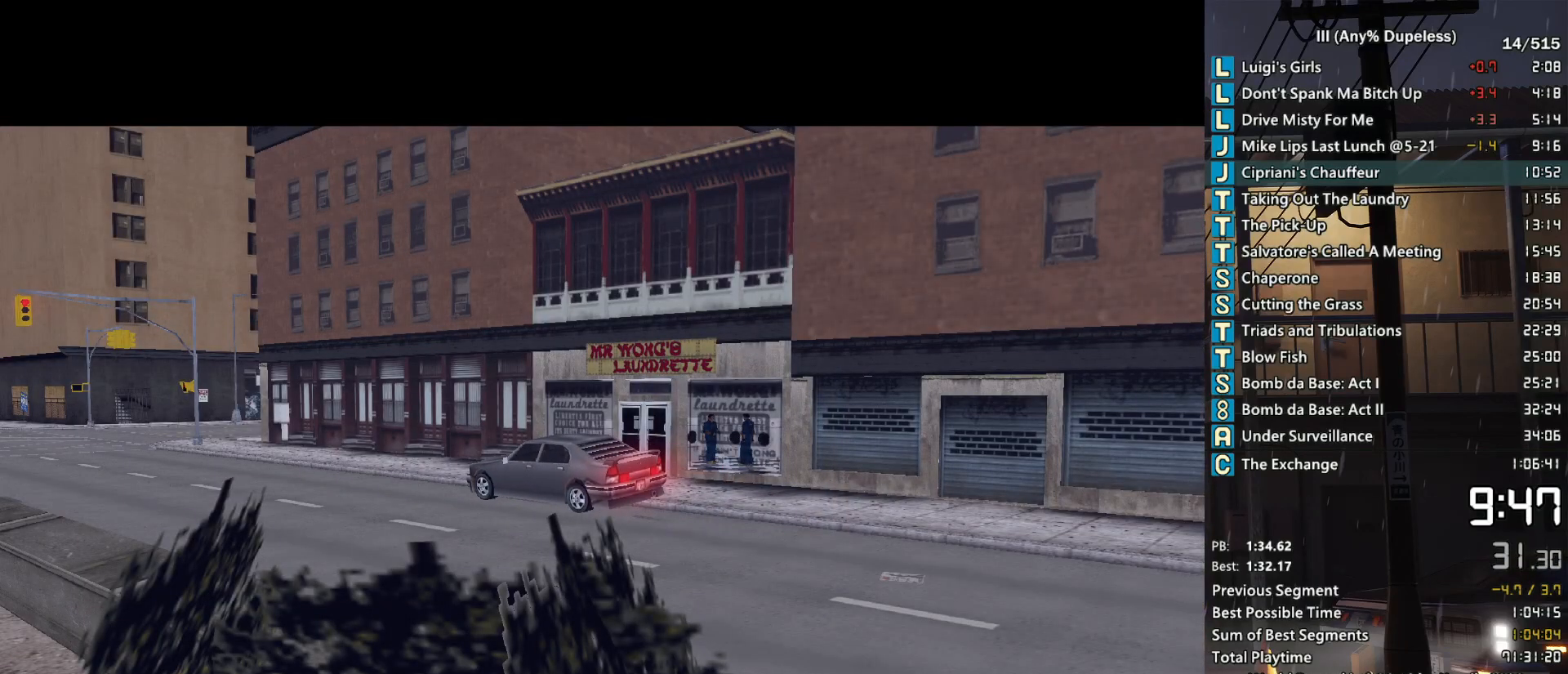
{"keys": [], "mouse": [], "events": [[317, "mouse_left", "down"], [417, "mouse_left", "up"]]}
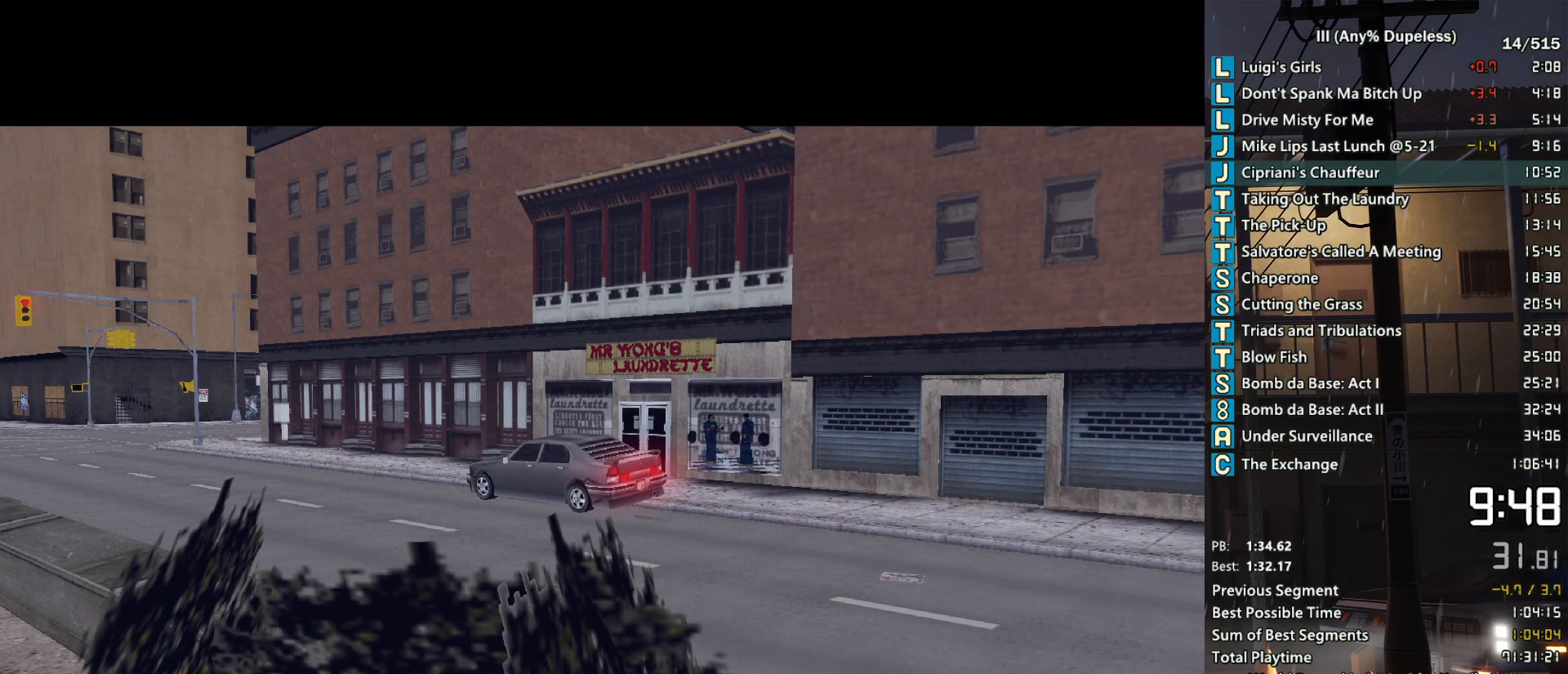
{"keys": [], "mouse": [], "events": []}
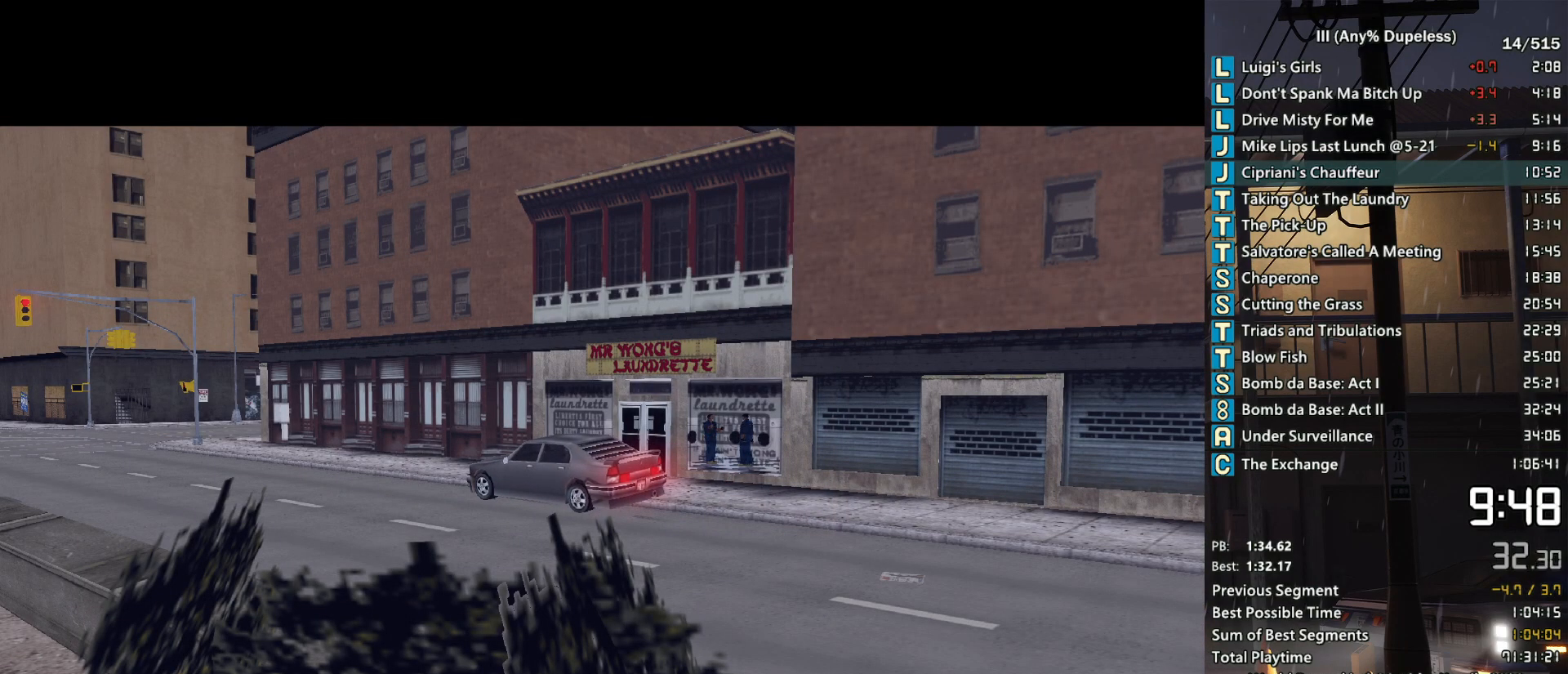
{"keys": [], "mouse": [], "events": []}
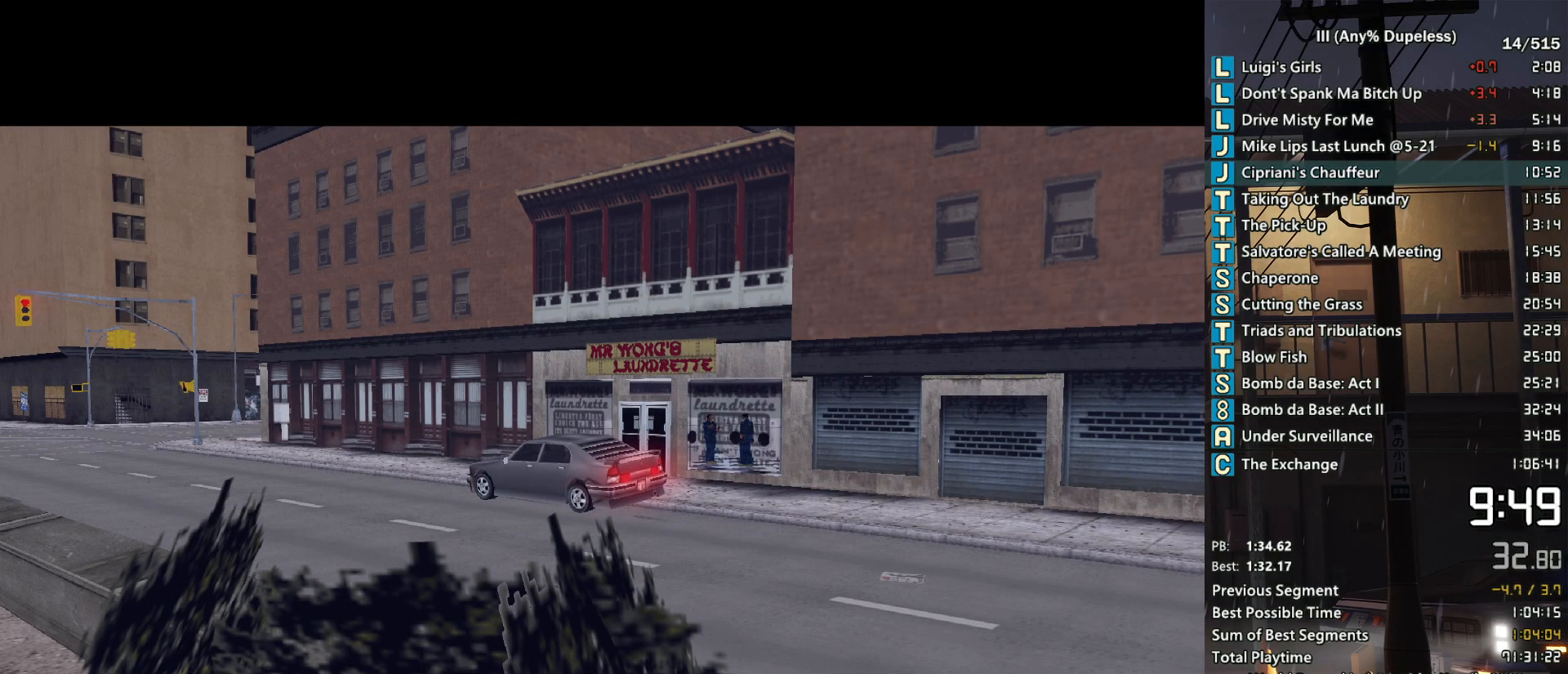
{"keys": [], "mouse": ["left"], "events": [[500, "mouse_left", "down"]]}
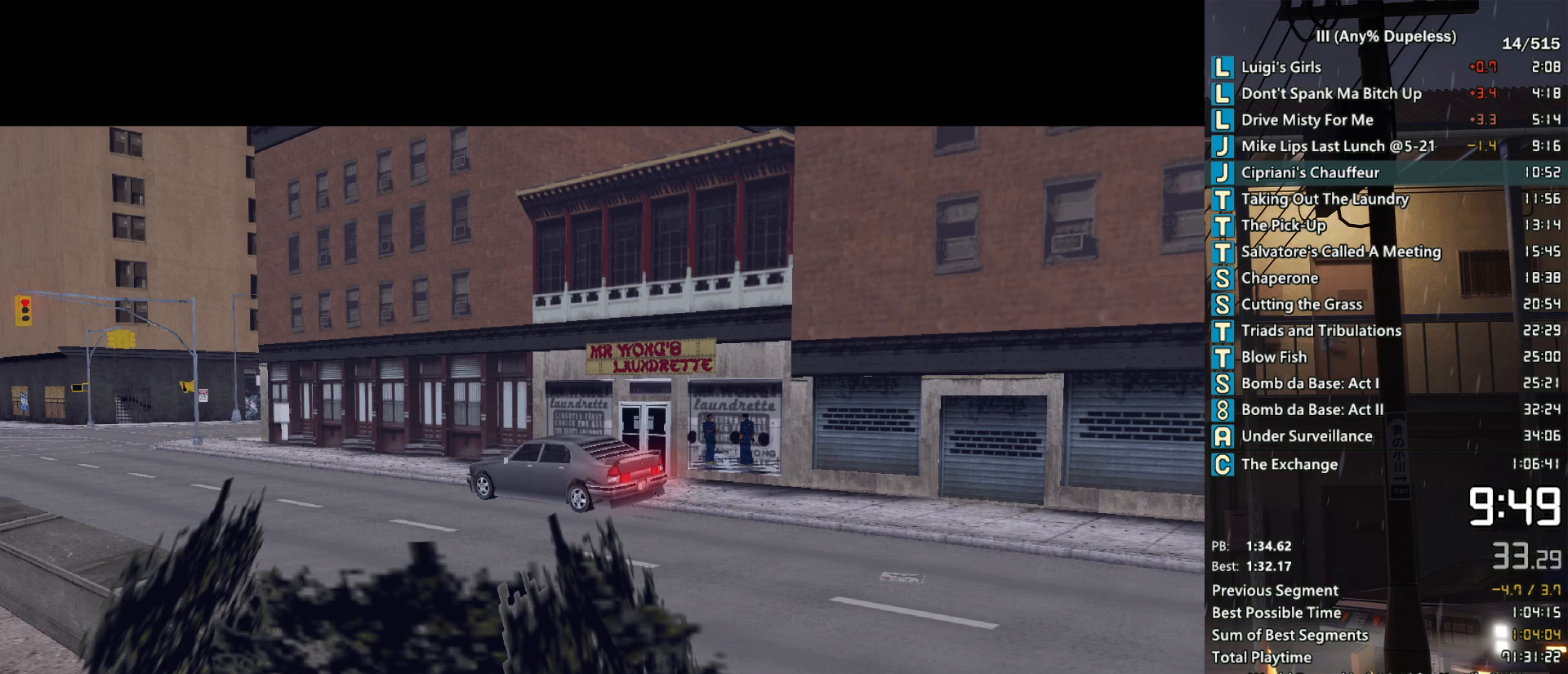
{"keys": [], "mouse": [], "events": [[100, "mouse_left", "up"]]}
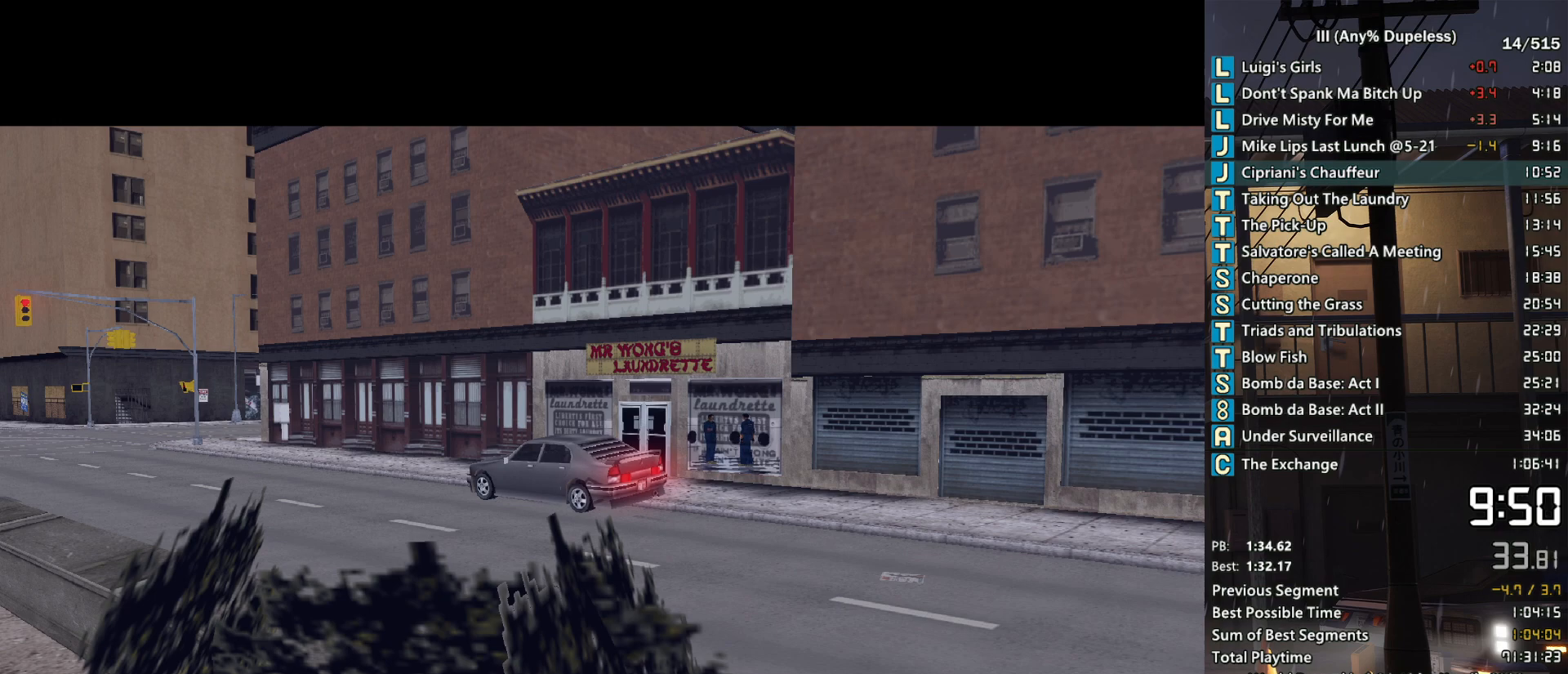
{"keys": [], "mouse": [], "events": []}
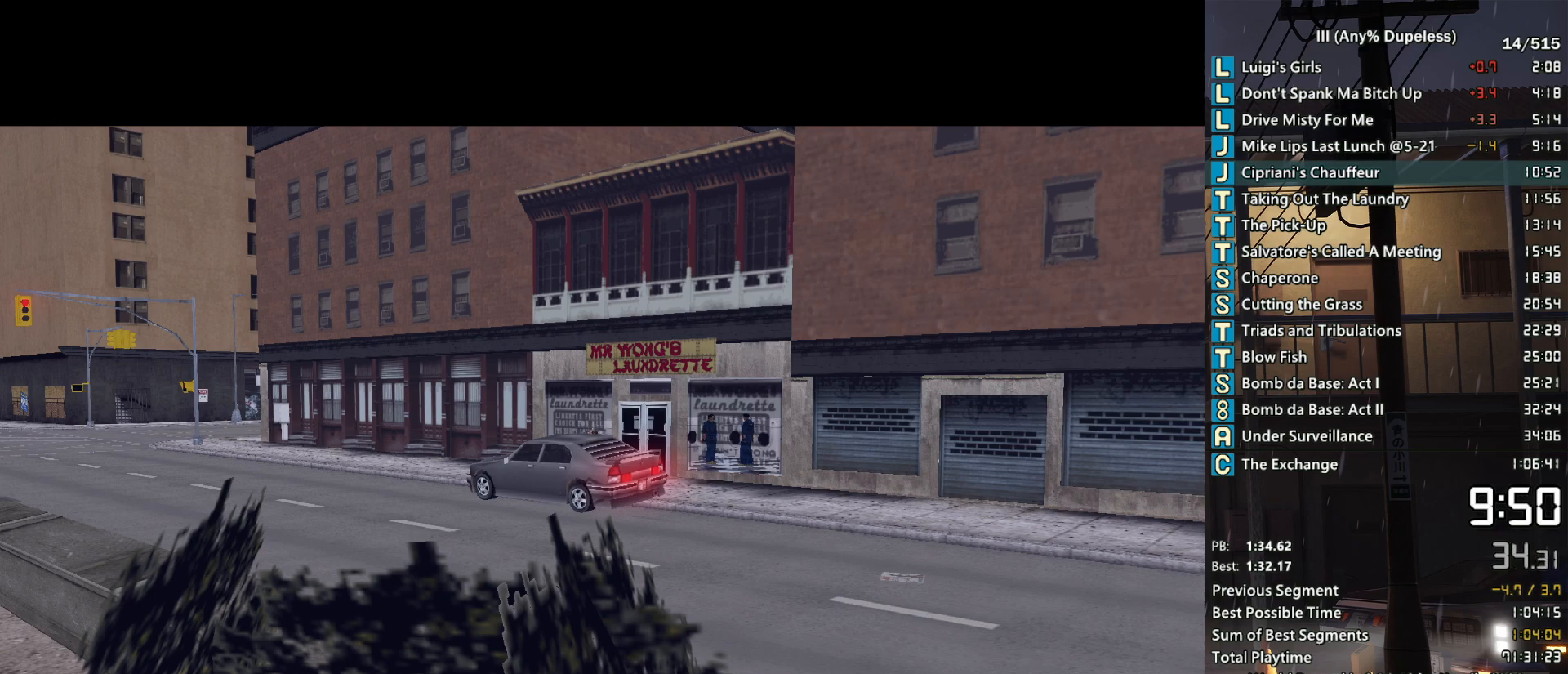
{"keys": [], "mouse": [], "events": [[217, "mouse_left", "down"], [283, "mouse_left", "up"]]}
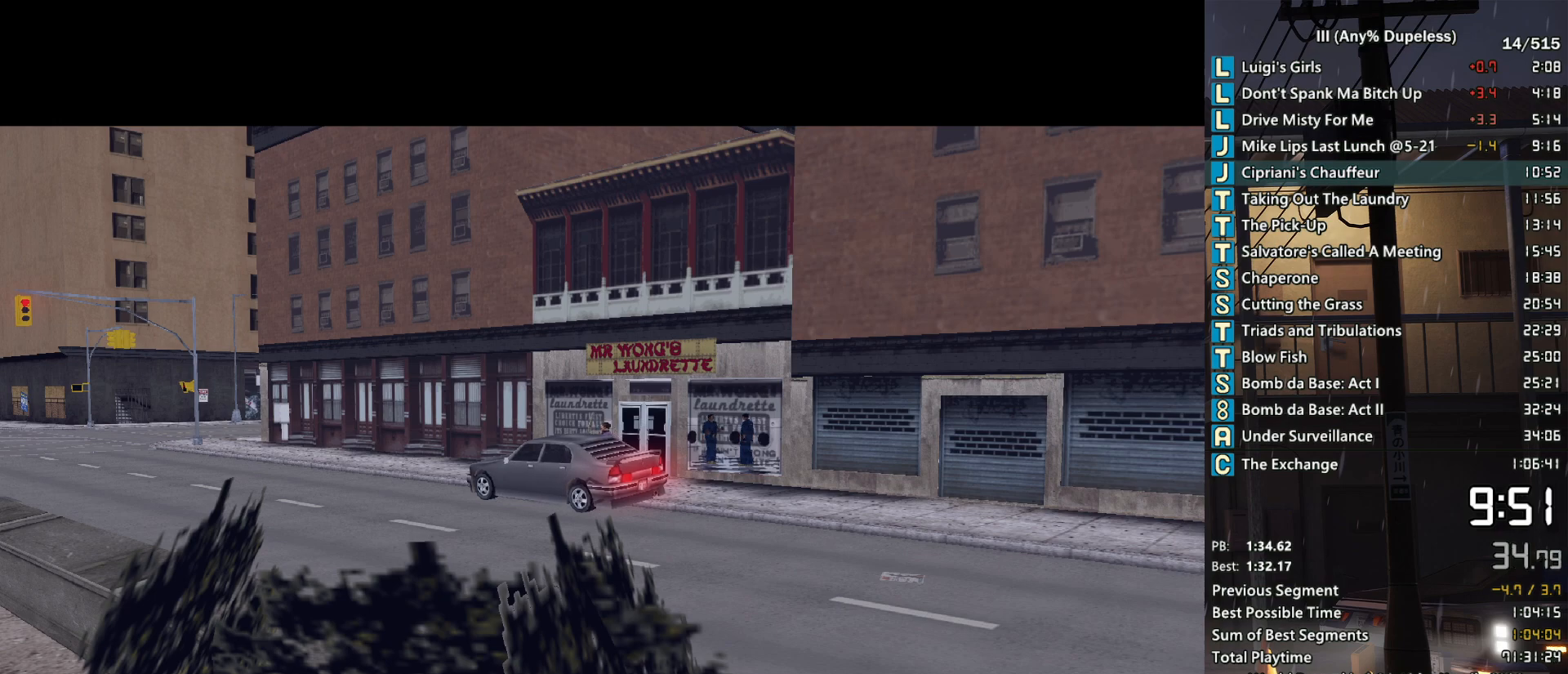
{"keys": [], "mouse": [], "events": []}
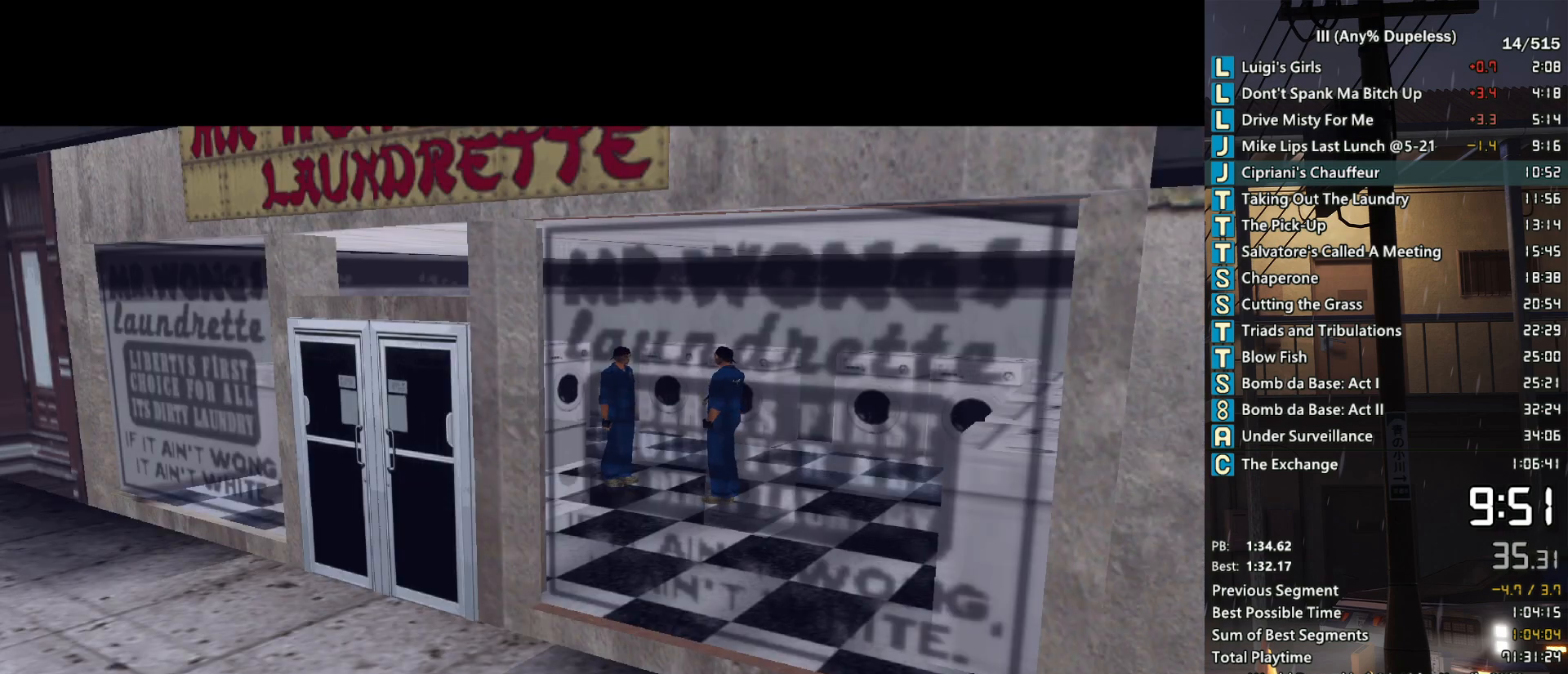
{"keys": [], "mouse": [], "events": []}
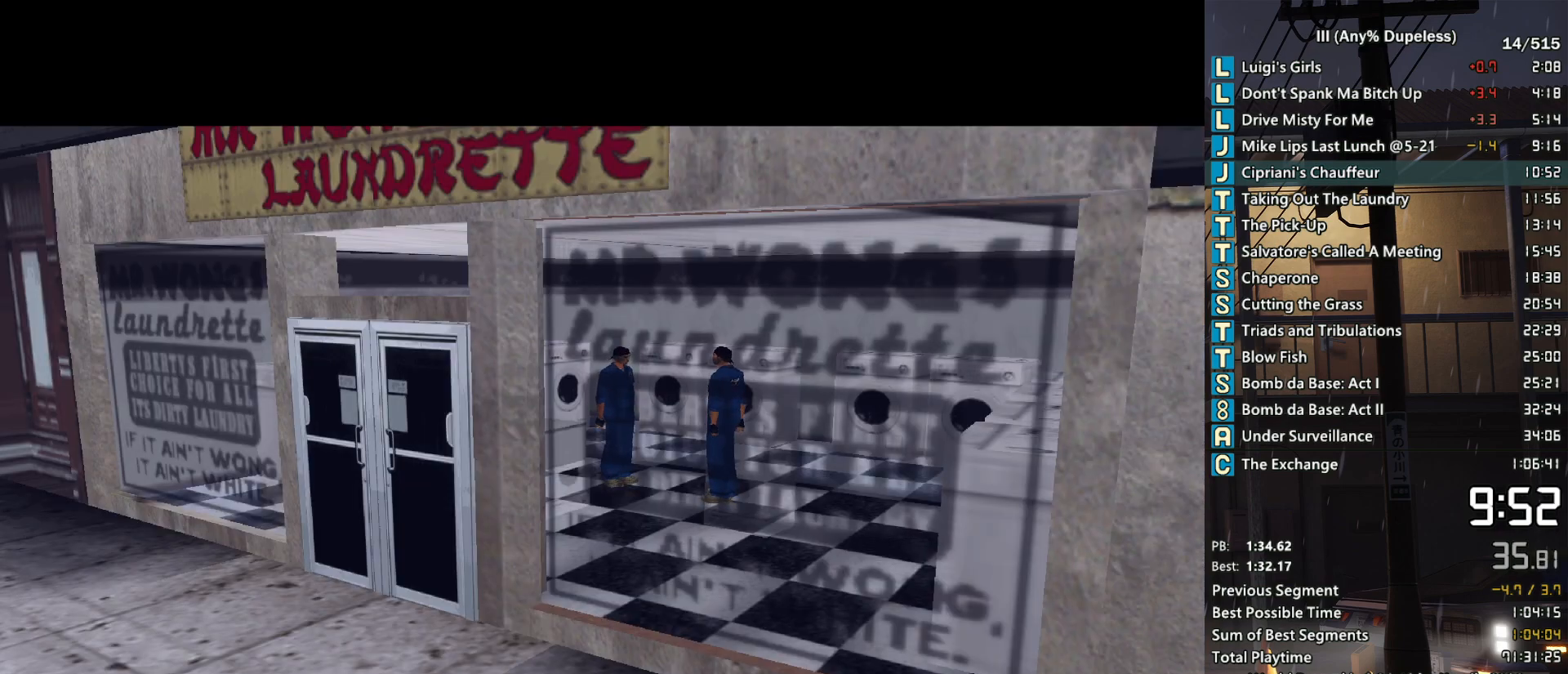
{"keys": [], "mouse": [], "events": []}
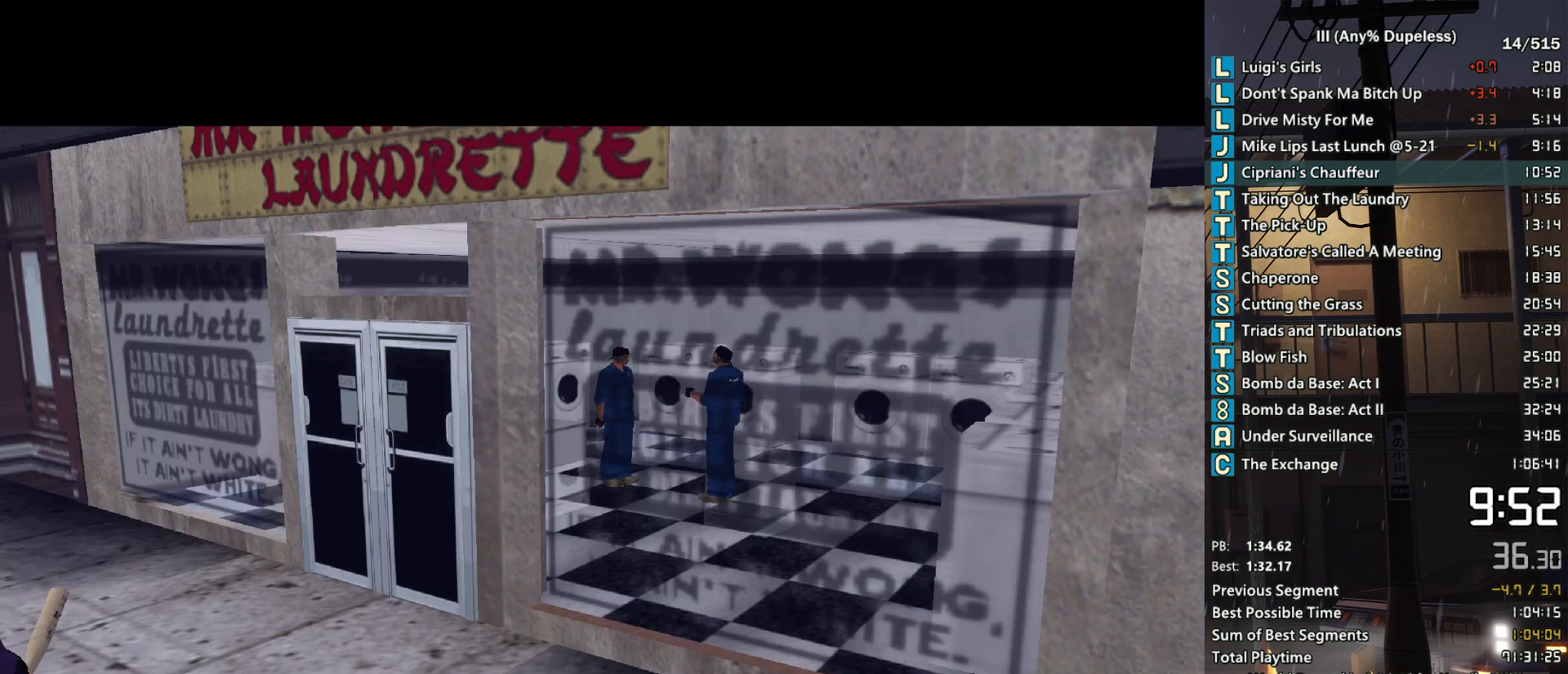
{"keys": [], "mouse": [], "events": []}
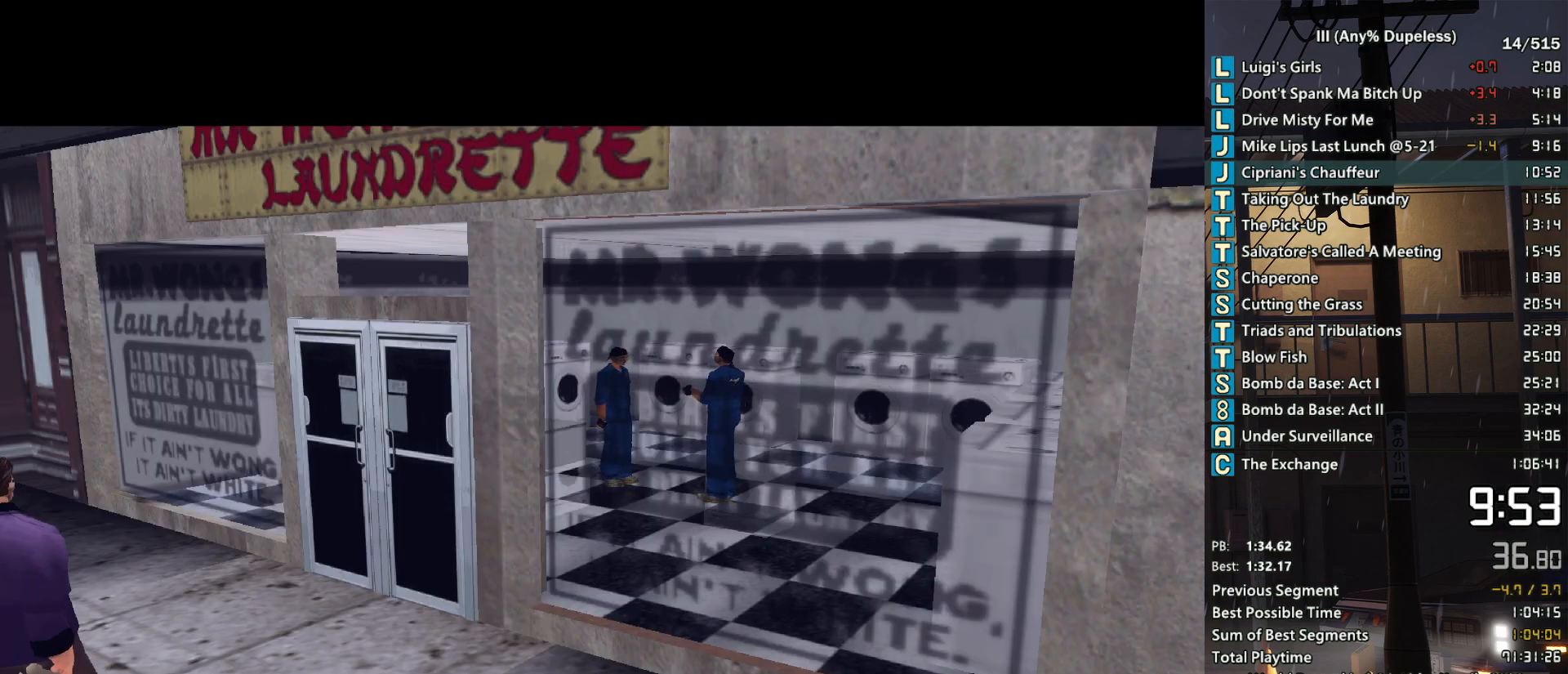
{"keys": [], "mouse": [], "events": []}
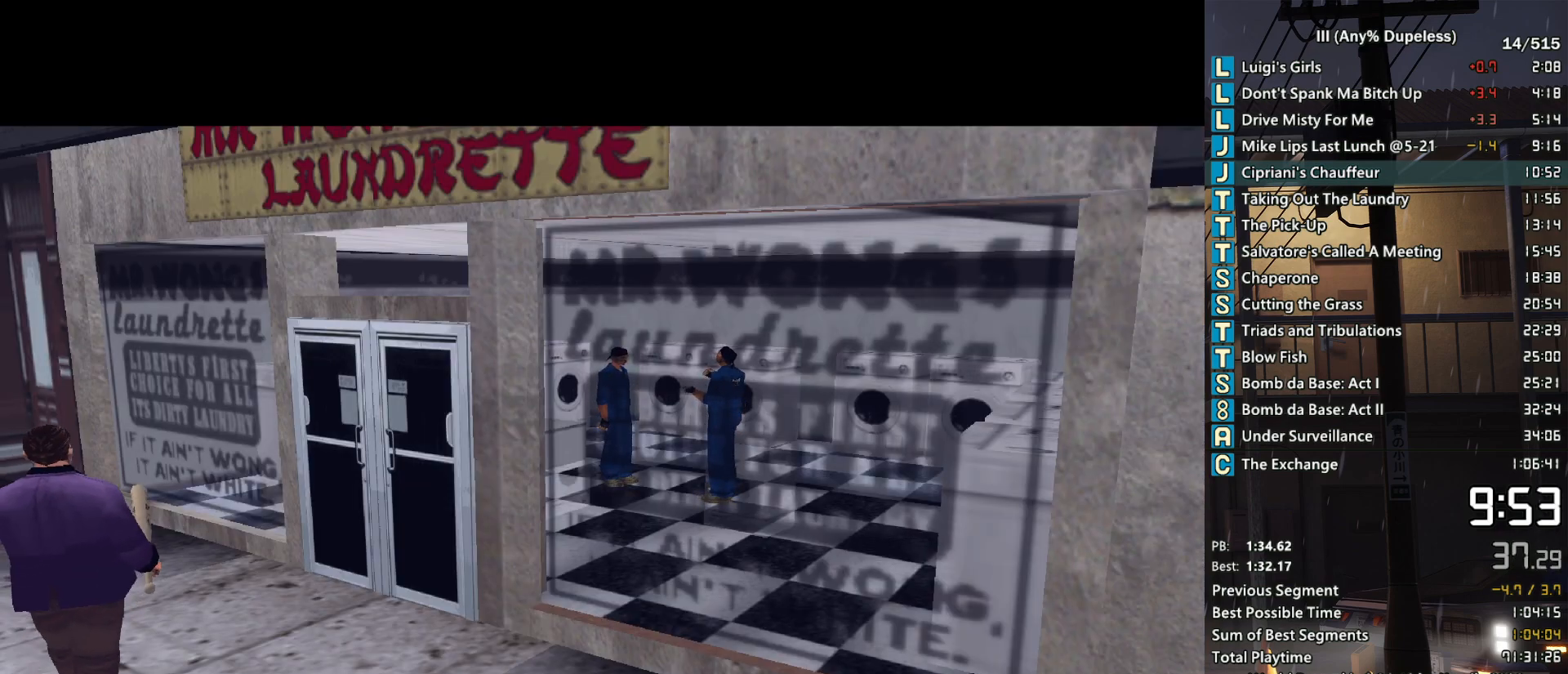
{"keys": [], "mouse": [], "events": []}
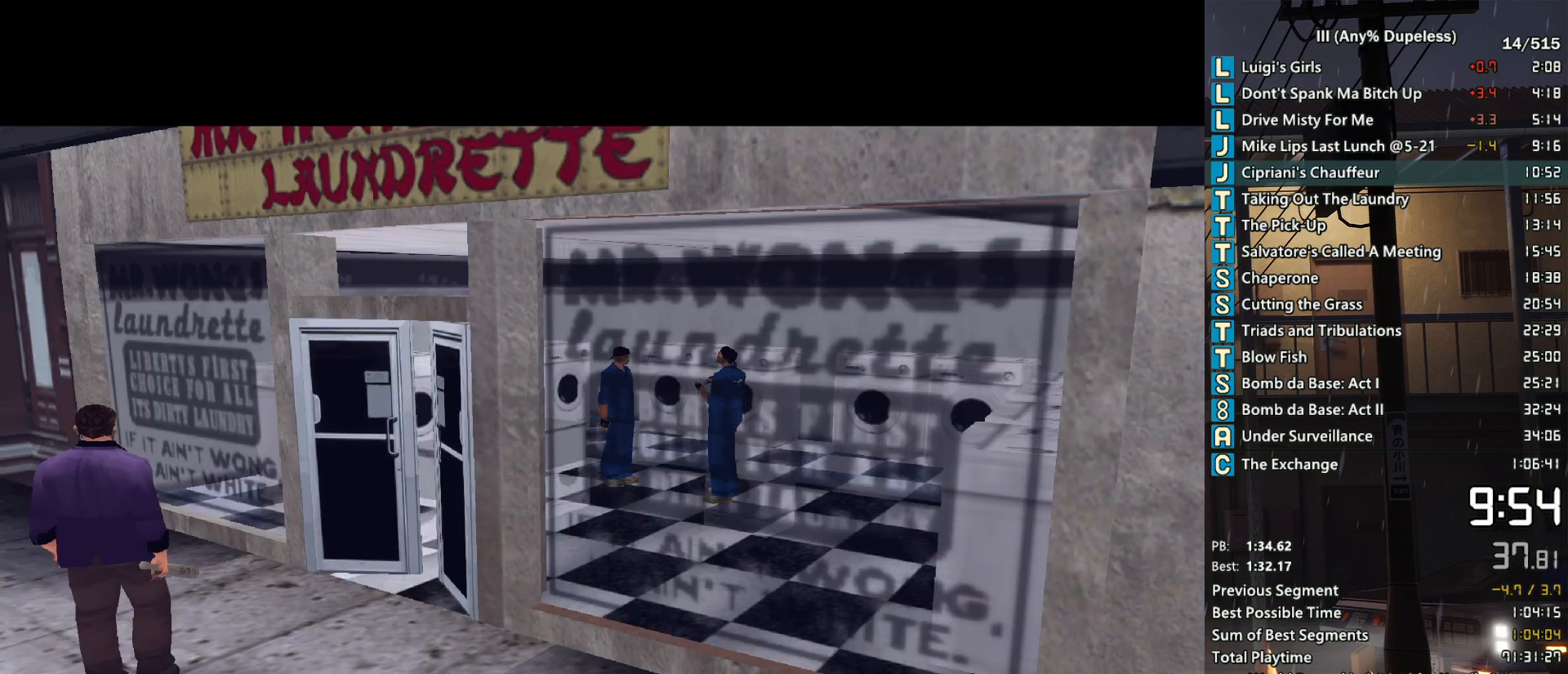
{"keys": [], "mouse": [], "events": []}
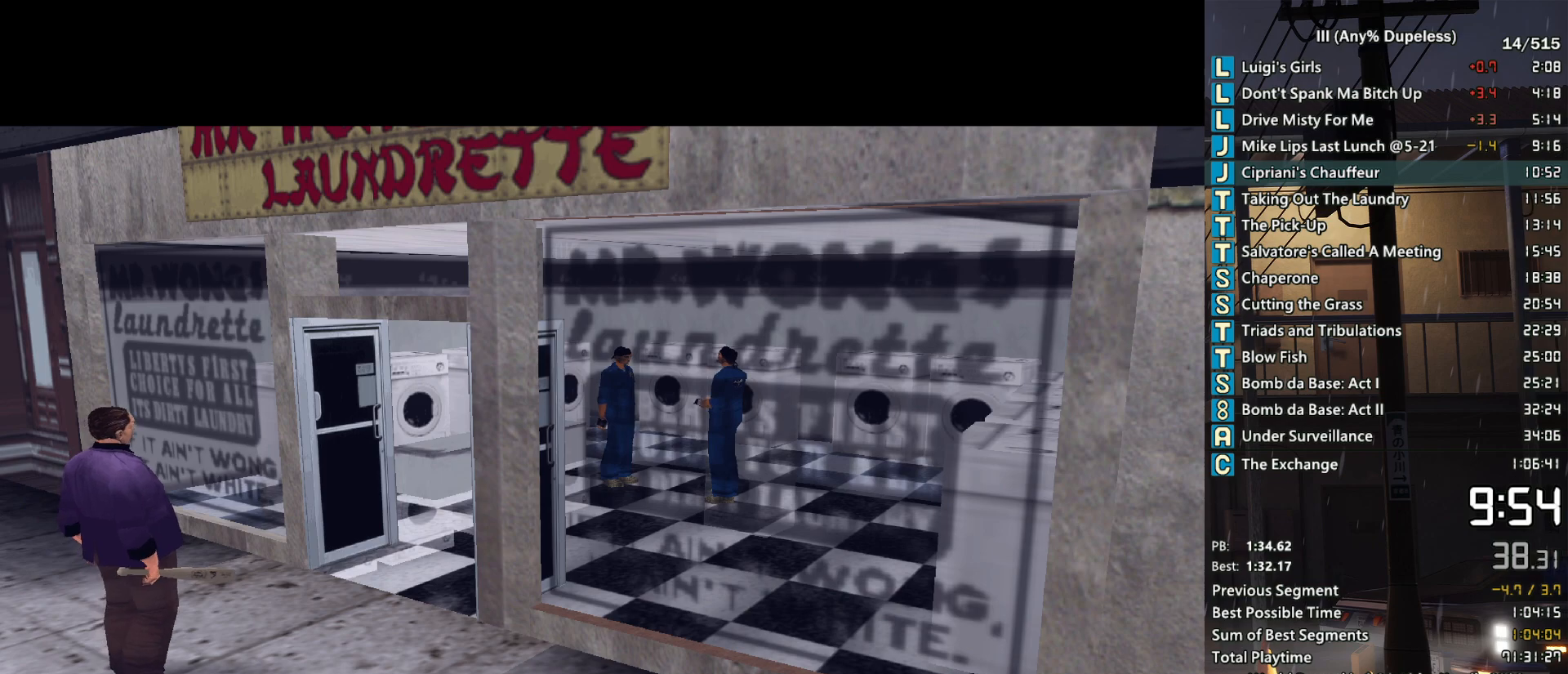
{"keys": [], "mouse": [], "events": []}
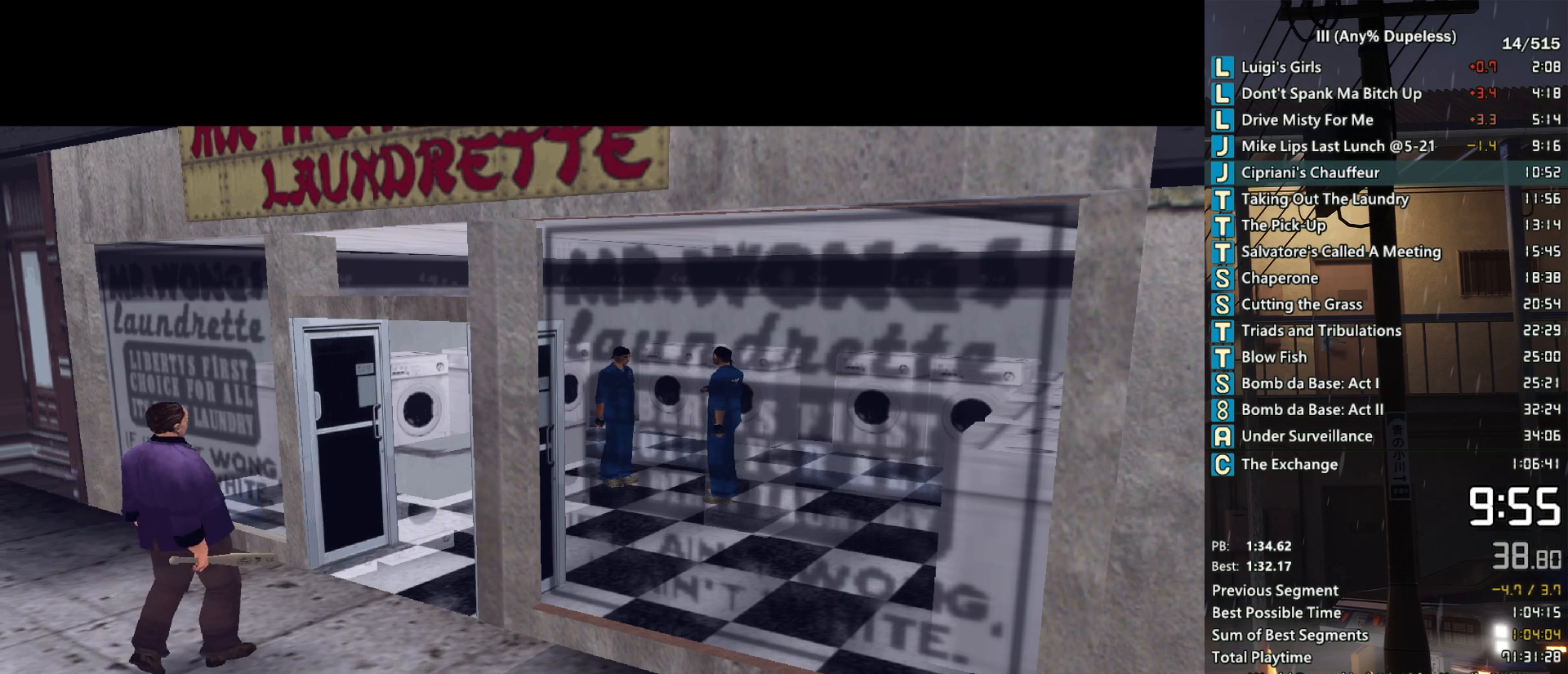
{"keys": [], "mouse": ["wheel_up"], "events": [[417, "mouse_wheel_up", "down"]]}
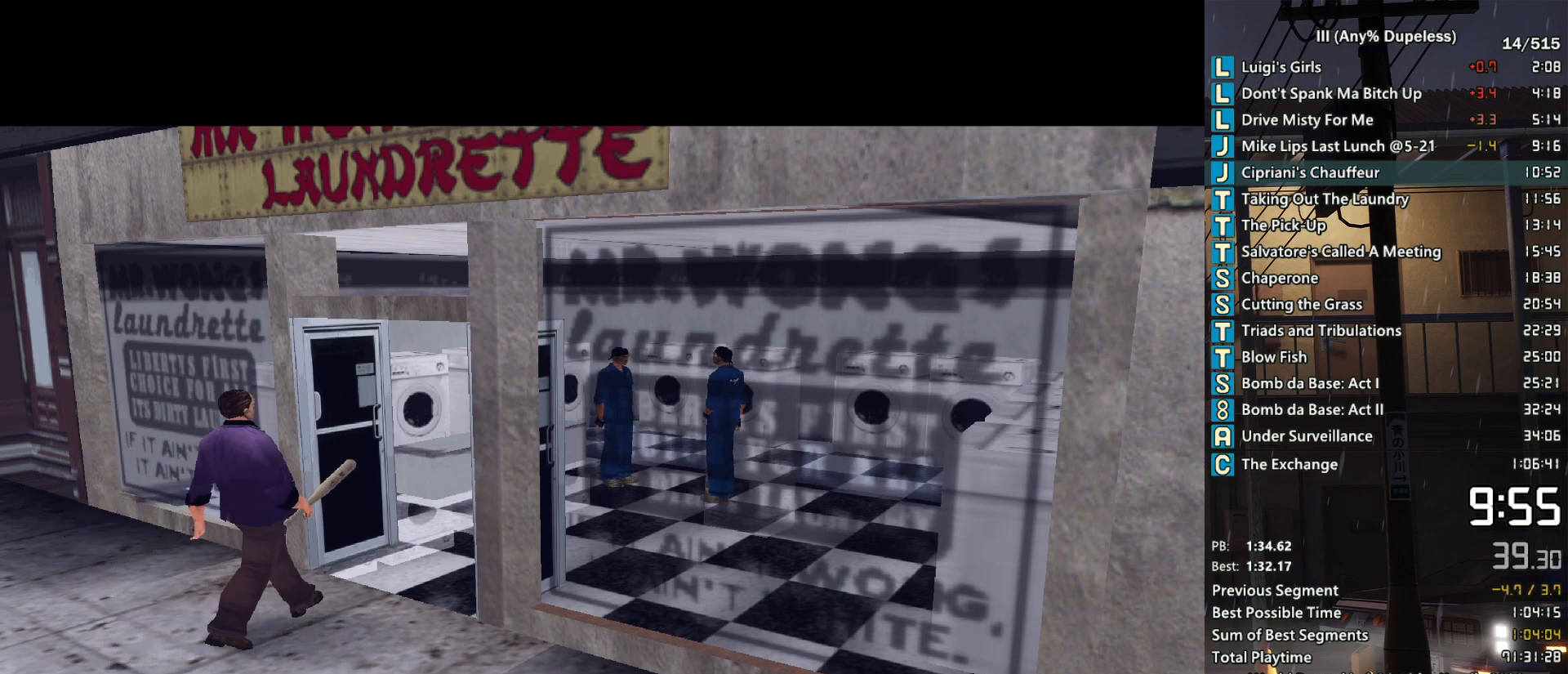
{"keys": [], "mouse": [], "events": [[50, "mouse_wheel_up", "up"]]}
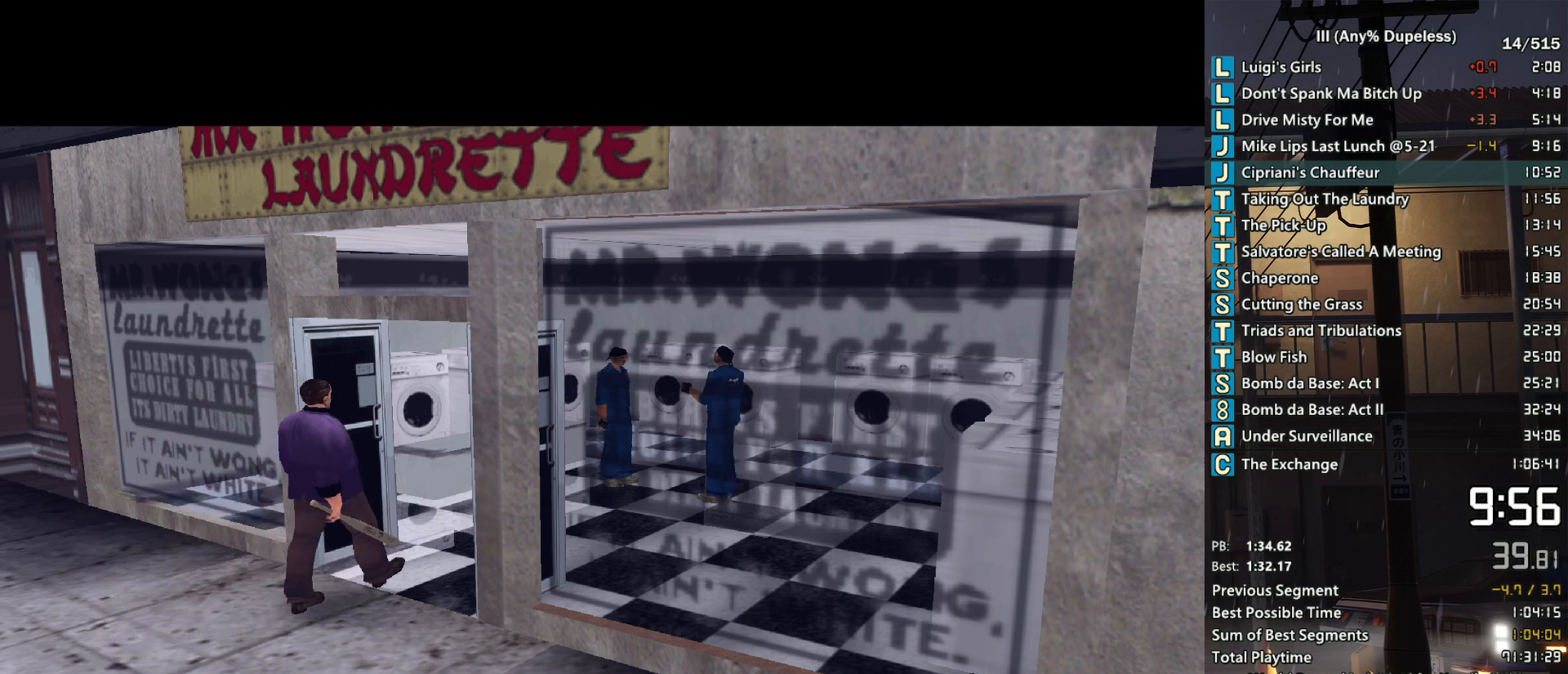
{"keys": [], "mouse": [], "events": [[217, "mouse_wheel_up", "down"], [300, "mouse_wheel_up", "up"]]}
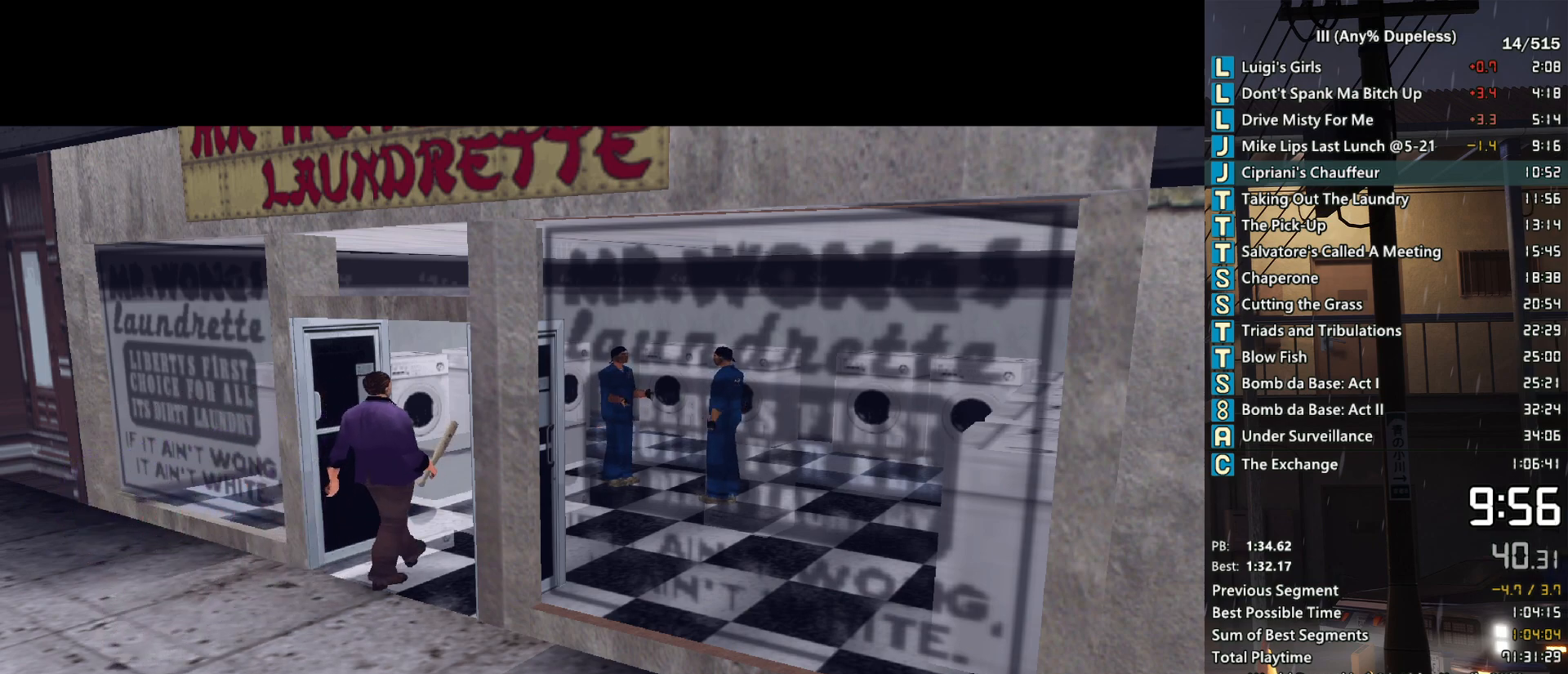
{"keys": [], "mouse": [], "events": []}
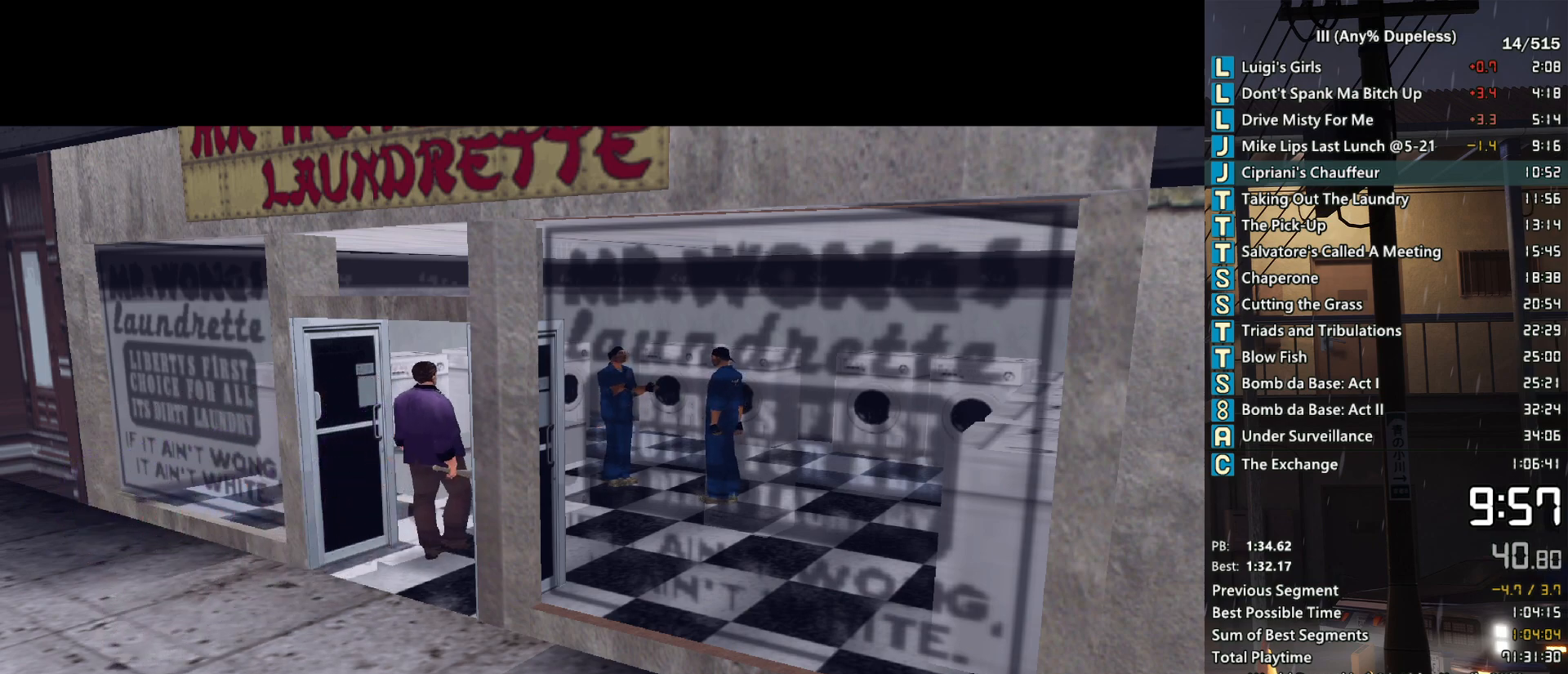
{"keys": [], "mouse": [], "events": [[333, "mouse_wheel_down", "down"], [433, "mouse_wheel_down", "up"]]}
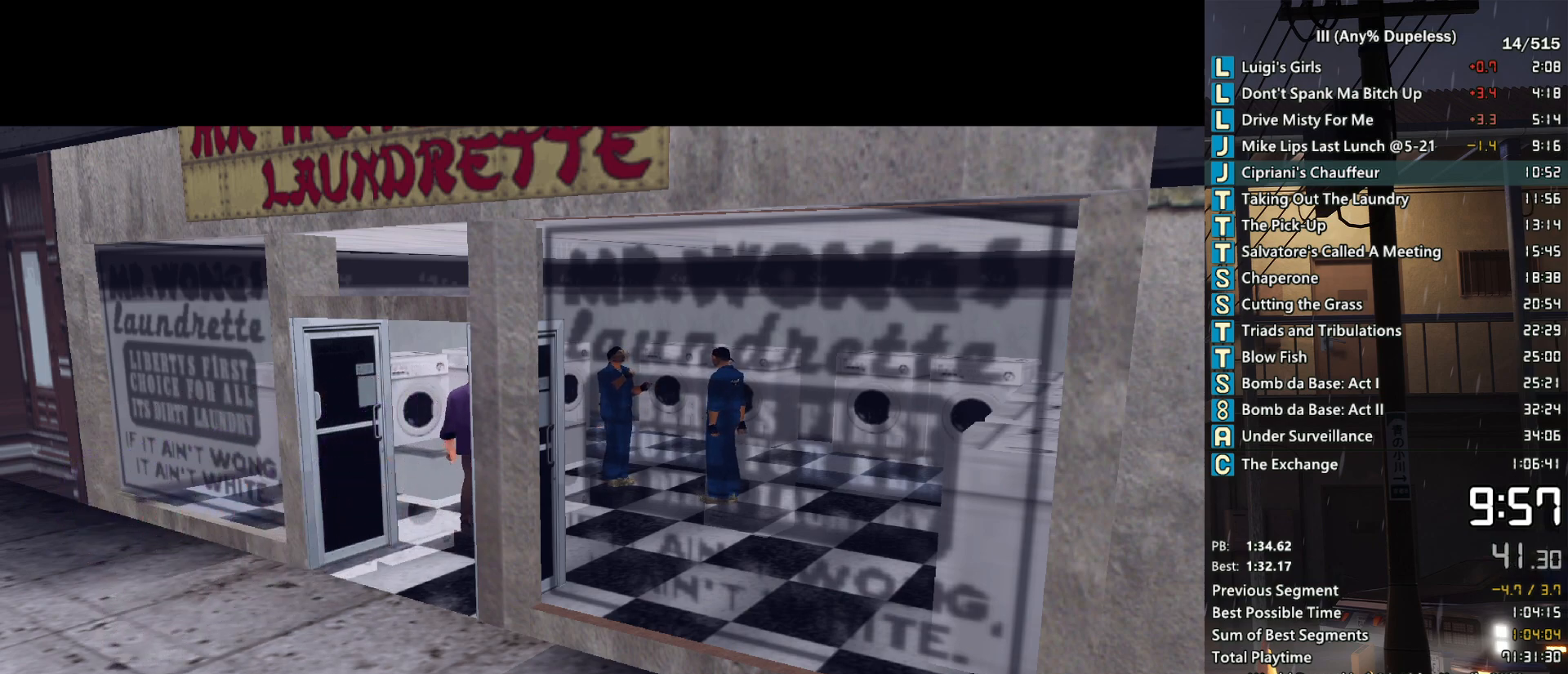
{"keys": [], "mouse": [], "events": []}
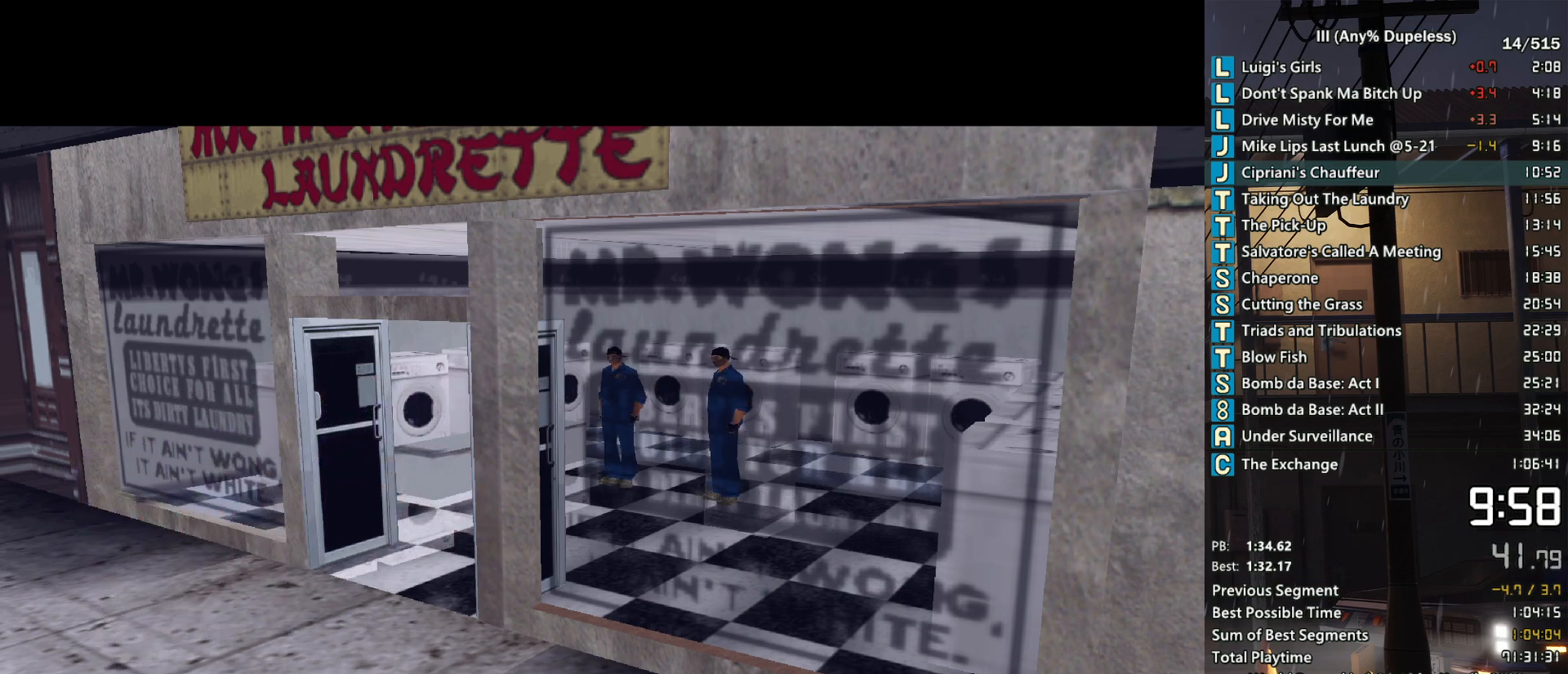
{"keys": [], "mouse": [], "events": [[367, "mouse_left", "down"], [467, "mouse_left", "up"]]}